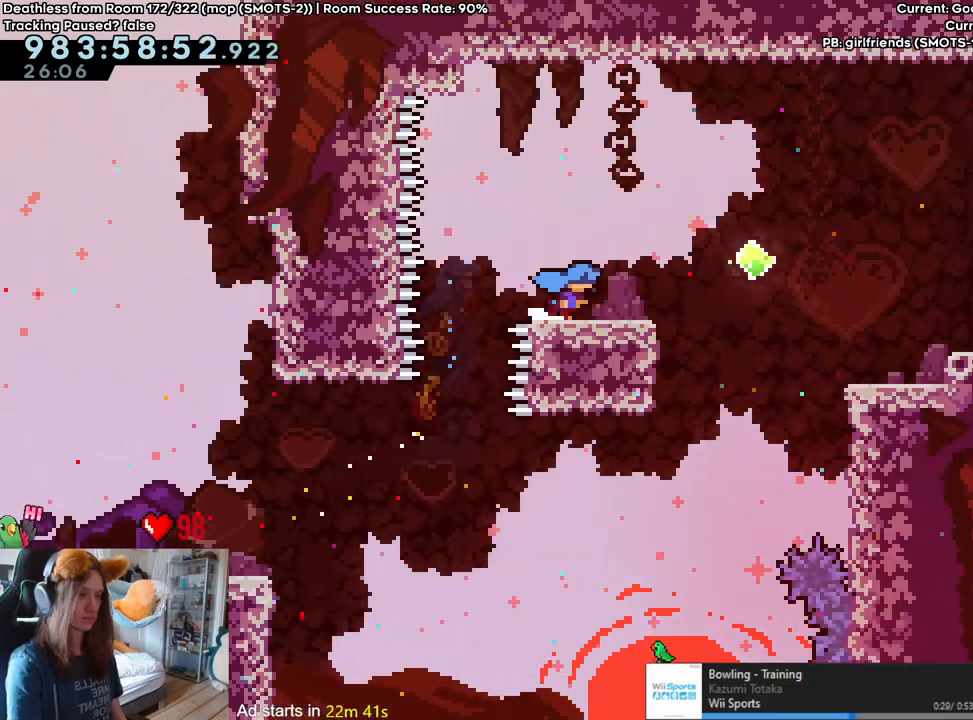
Gameplay with a controller (Nintendo layout); each line is a JSON object with the inputs held at the frame after it (dt_ms = milliseconds from this image to that frame). "events" lists button and stick changes between this image and that frame as [ms after this image, input, new state], when the widget could be followed in between. Not read: DPAD_DOWN DPAD_LEFT DPAD_RIGHT HOME L3 R1 R2 R3 START.
{"dt_ms": 500, "buttons": [], "left_stick": "right", "right_stick": "center", "events": [[200, "B", "down"], [383, "B", "up"]]}
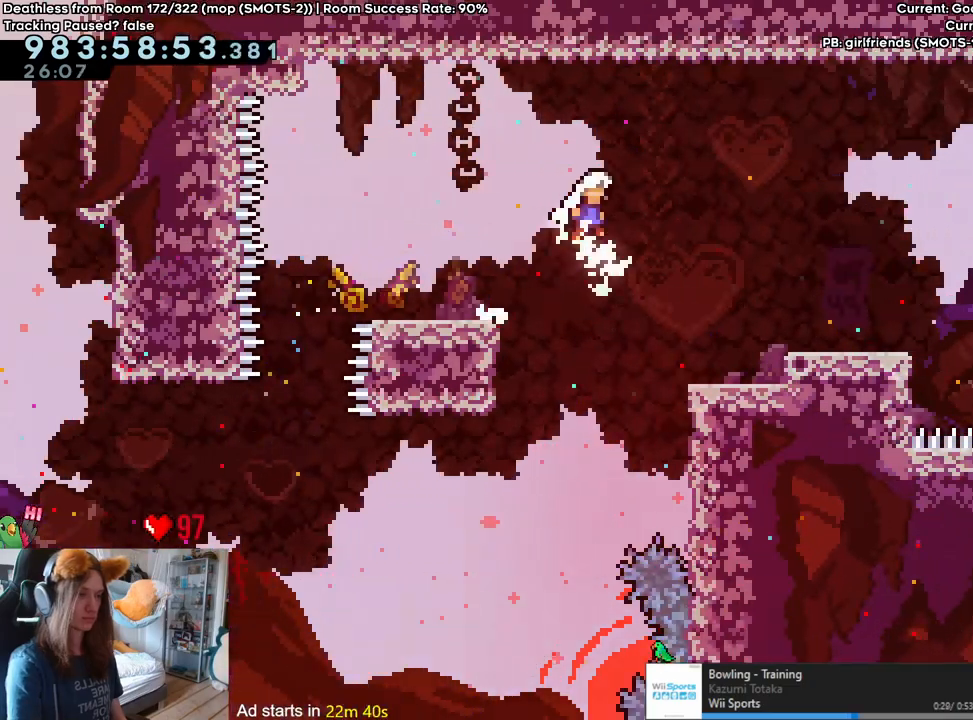
{"dt_ms": 500, "buttons": [], "left_stick": "right", "right_stick": "center", "events": [[333, "B", "down"], [417, "B", "up"]]}
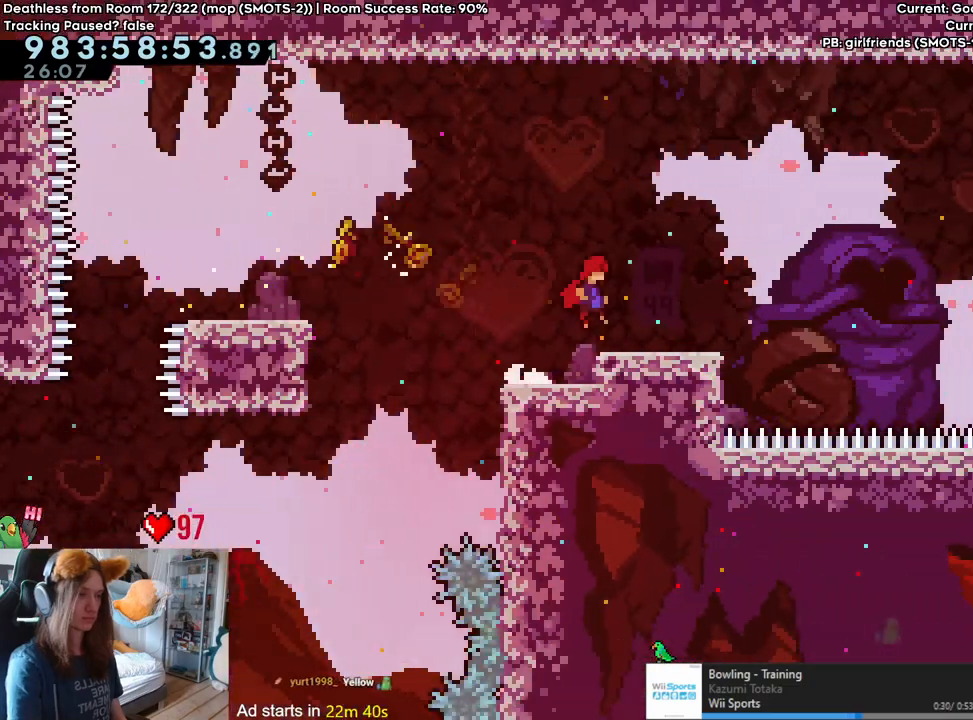
{"dt_ms": 500, "buttons": ["B"], "left_stick": "right", "right_stick": "center", "events": [[17, "L2", "down"], [67, "L2", "up"], [333, "B", "down"]]}
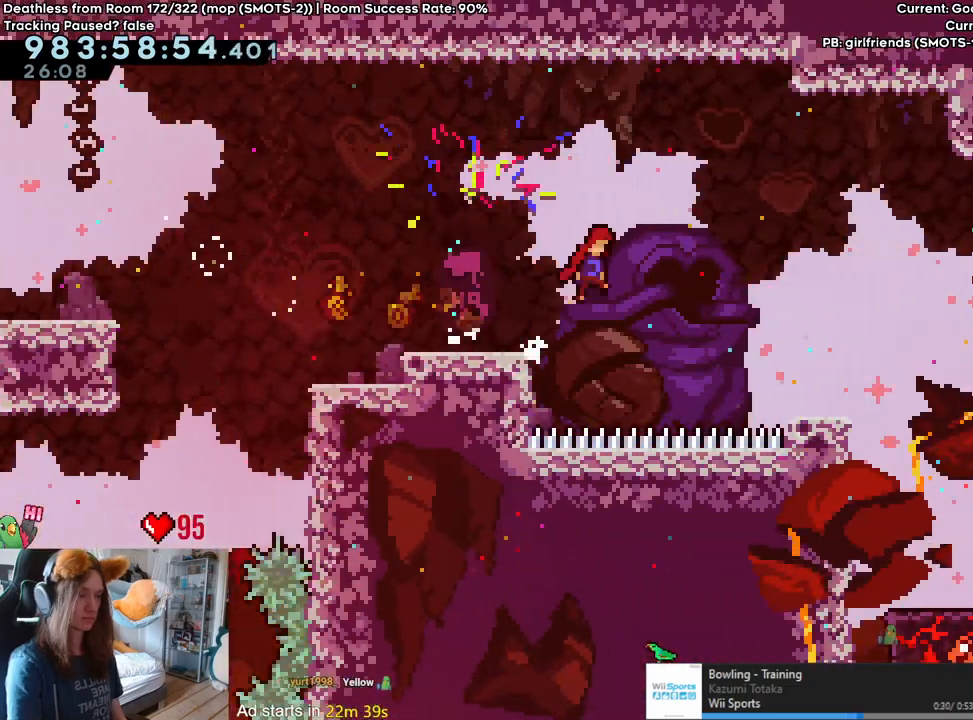
{"dt_ms": 500, "buttons": [], "left_stick": "right", "right_stick": "center", "events": [[383, "B", "up"]]}
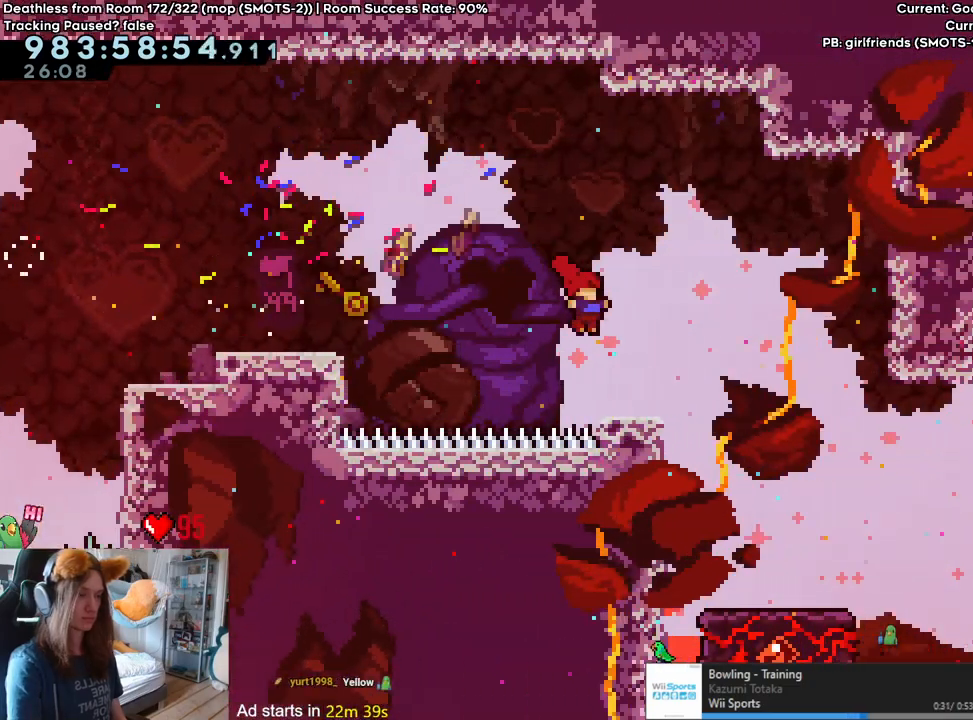
{"dt_ms": 500, "buttons": [], "left_stick": "right", "right_stick": "center", "events": [[117, "B", "down"], [167, "B", "up"]]}
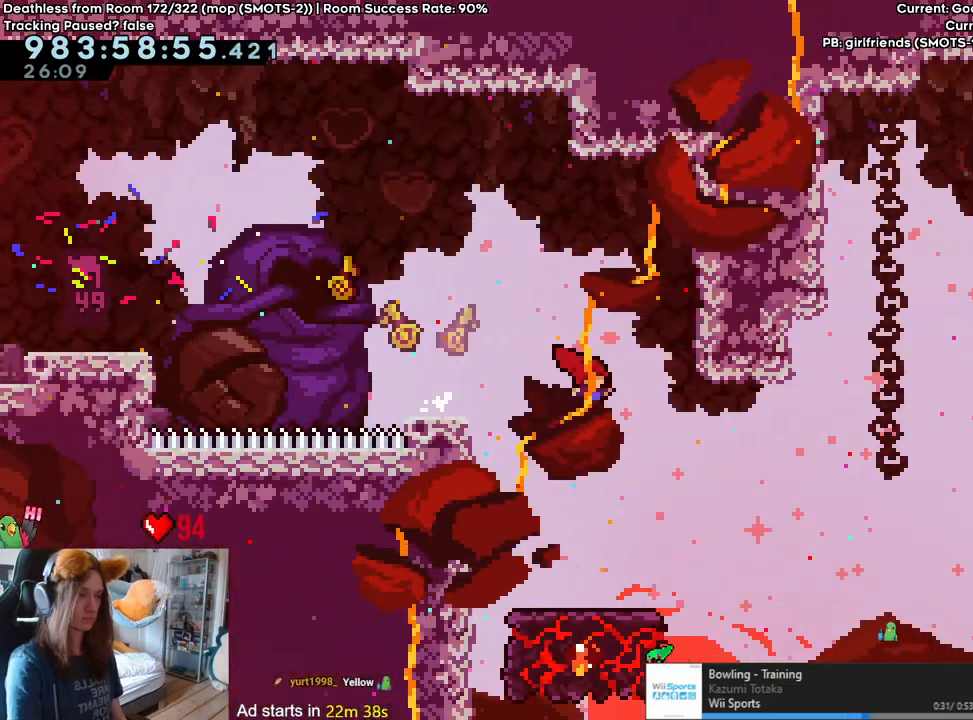
{"dt_ms": 500, "buttons": [], "left_stick": "center", "right_stick": "center", "events": [[67, "left_stick", "center"]]}
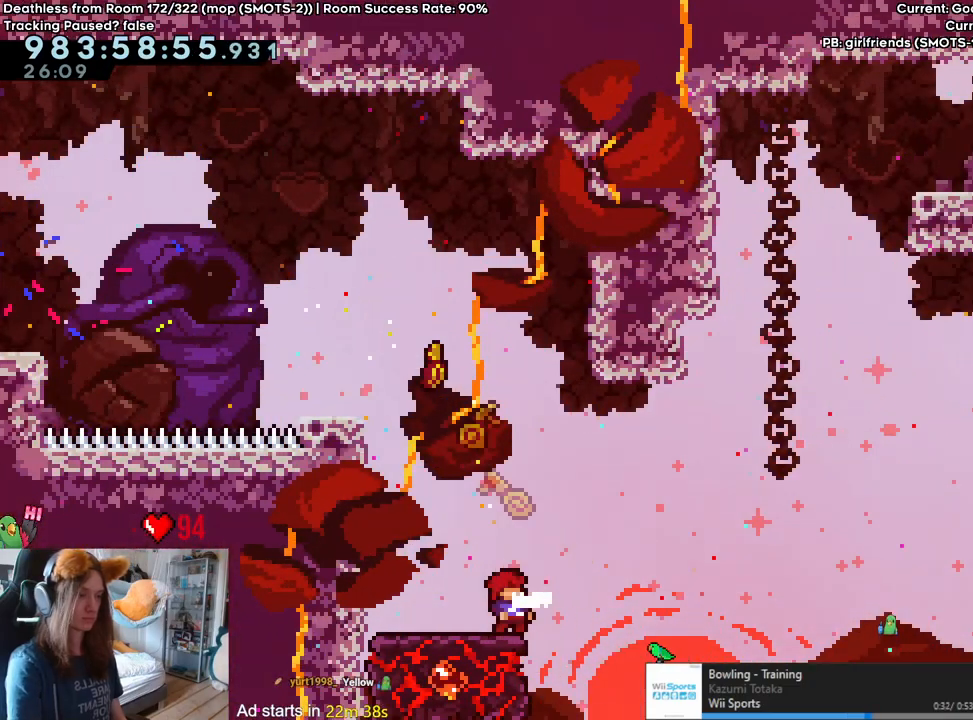
{"dt_ms": 500, "buttons": ["B"], "left_stick": "left", "right_stick": "center", "events": [[83, "left_stick", "right"], [200, "B", "down"], [300, "left_stick", "left"]]}
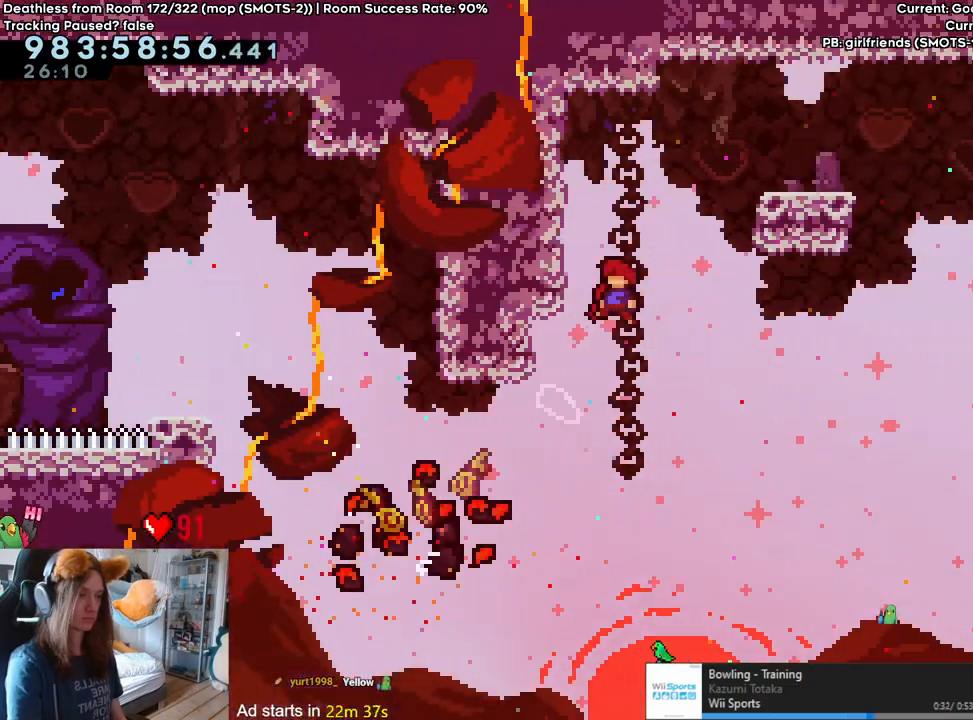
{"dt_ms": 500, "buttons": [], "left_stick": "up", "right_stick": "center", "events": [[433, "left_stick", "up"], [467, "B", "up"]]}
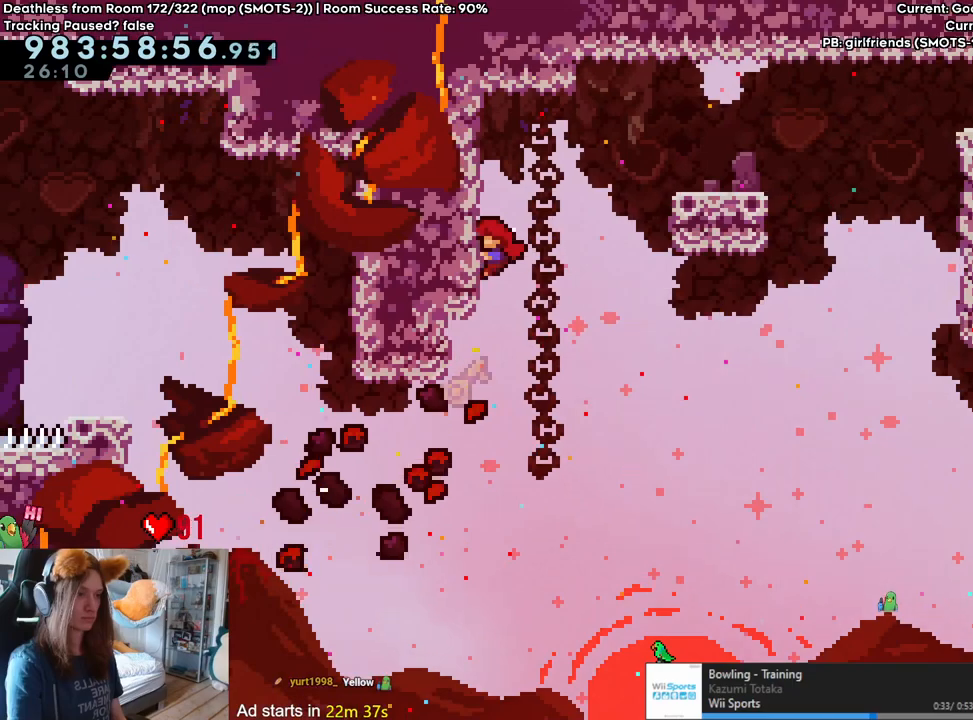
{"dt_ms": 500, "buttons": ["B"], "left_stick": "right", "right_stick": "center", "events": [[133, "B", "down"], [133, "left_stick", "right"]]}
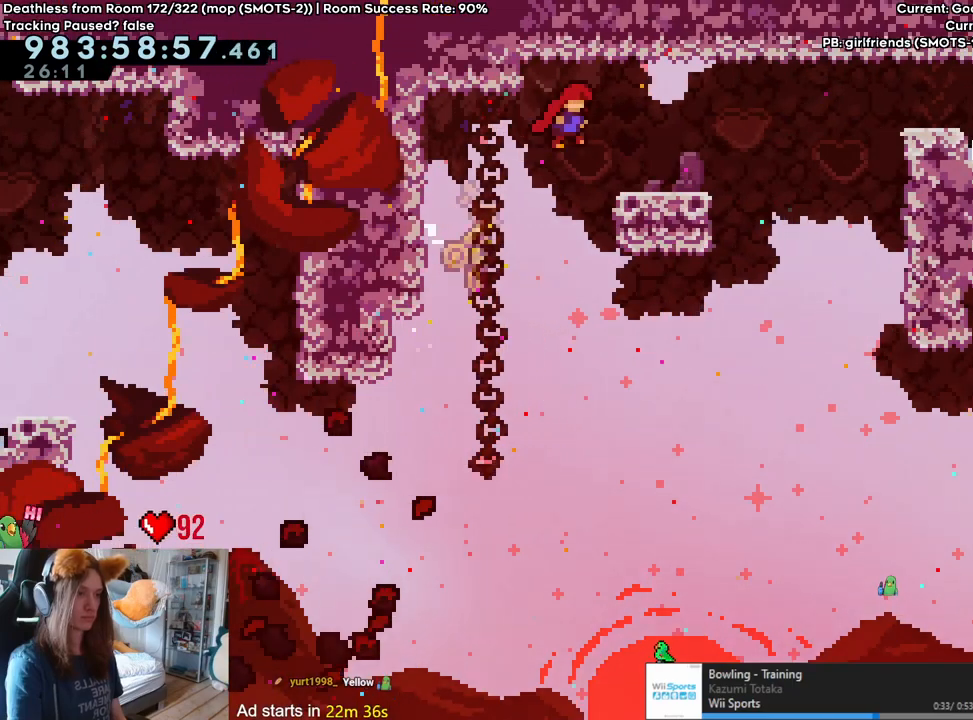
{"dt_ms": 500, "buttons": [], "left_stick": "right", "right_stick": "center"}
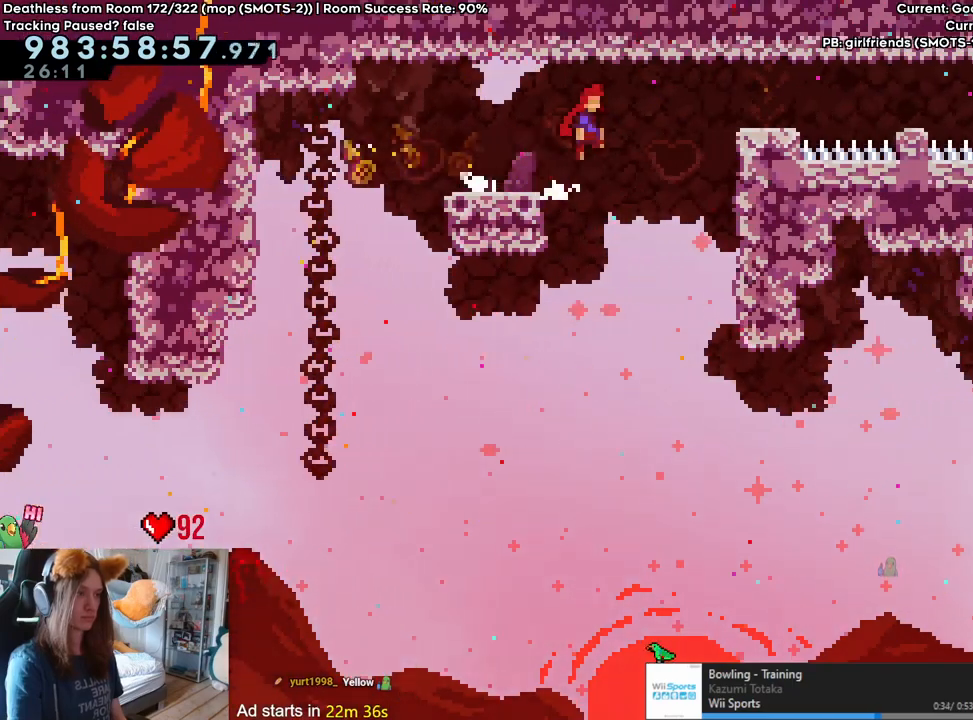
{"dt_ms": 500, "buttons": ["B"], "left_stick": "right", "right_stick": "center", "events": [[350, "B", "down"]]}
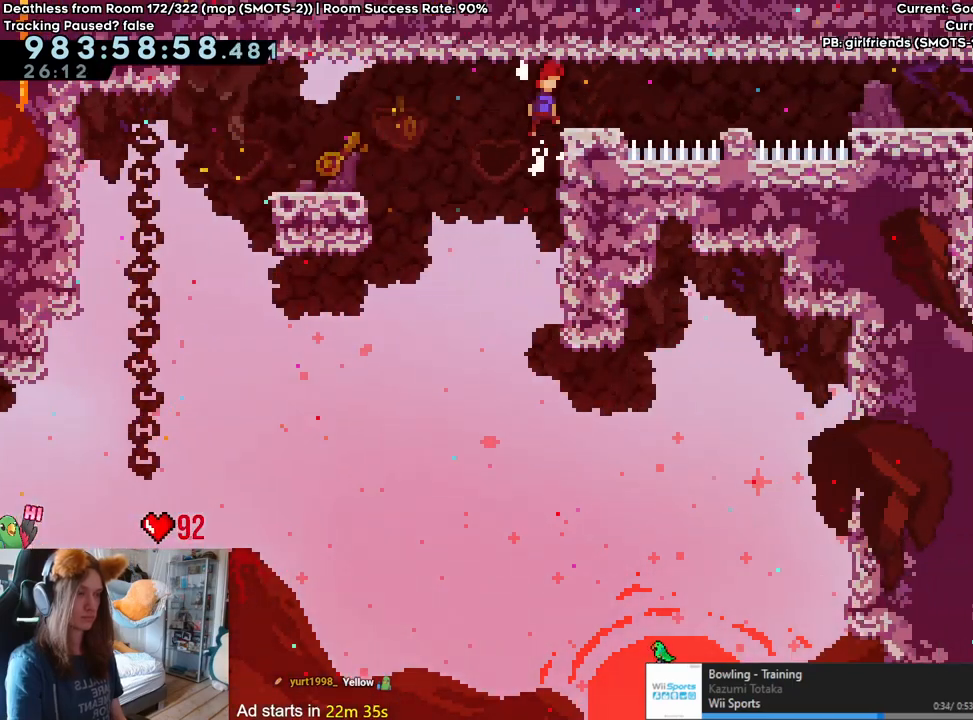
{"dt_ms": 500, "buttons": [], "left_stick": "center", "right_stick": "center", "events": [[133, "left_stick", "center"], [267, "B", "up"]]}
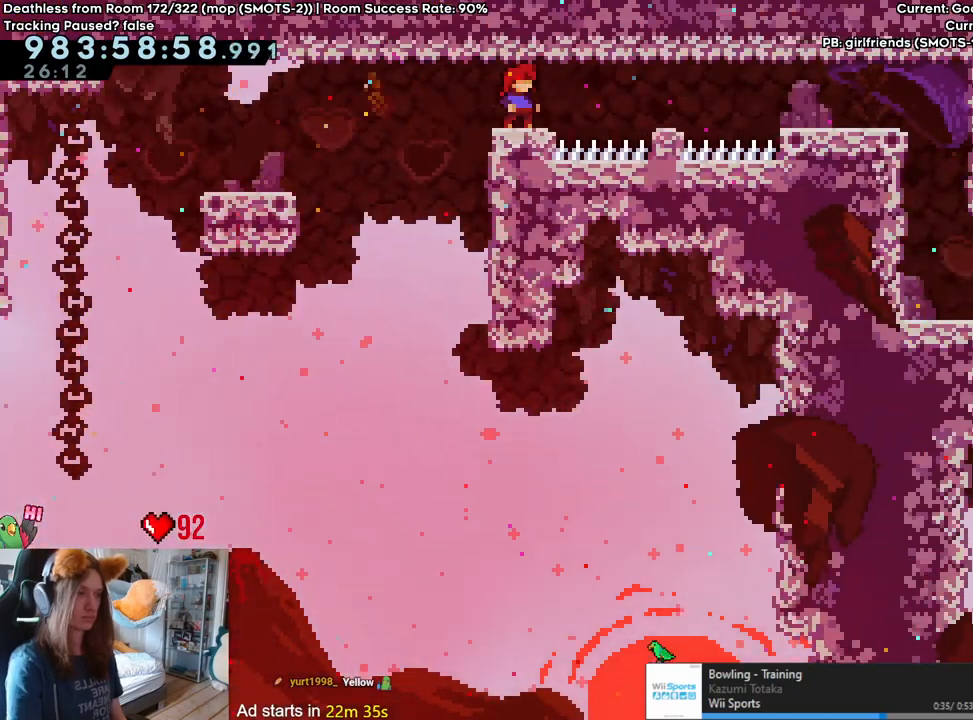
{"dt_ms": 500, "buttons": [], "left_stick": "center", "right_stick": "center", "events": []}
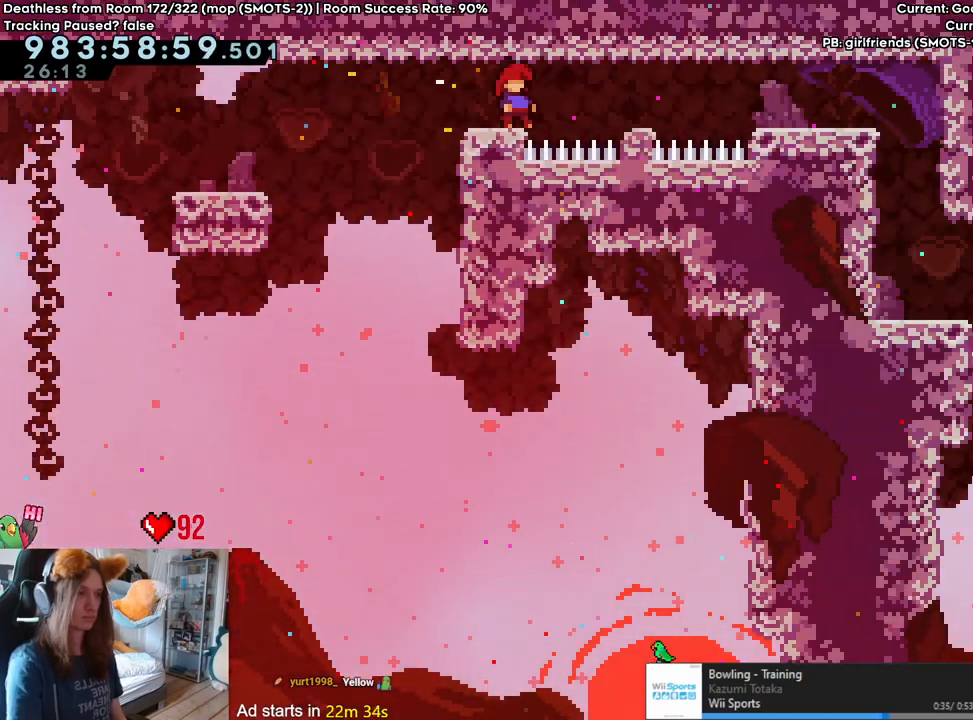
{"dt_ms": 500, "buttons": [], "left_stick": "center", "right_stick": "center", "events": []}
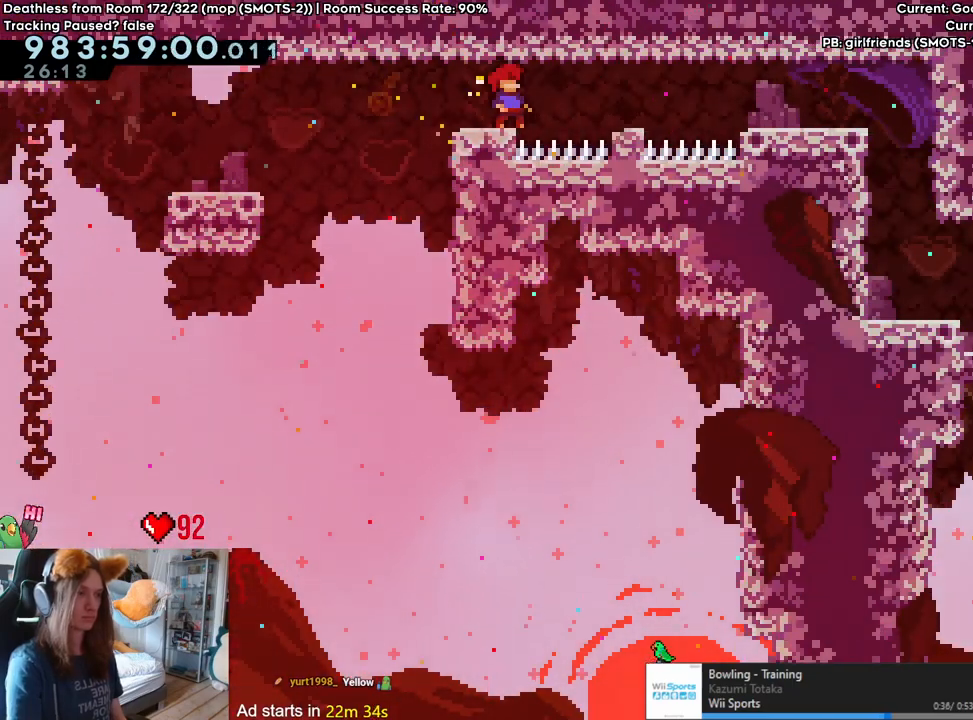
{"dt_ms": 500, "buttons": [], "left_stick": "center", "right_stick": "center", "events": []}
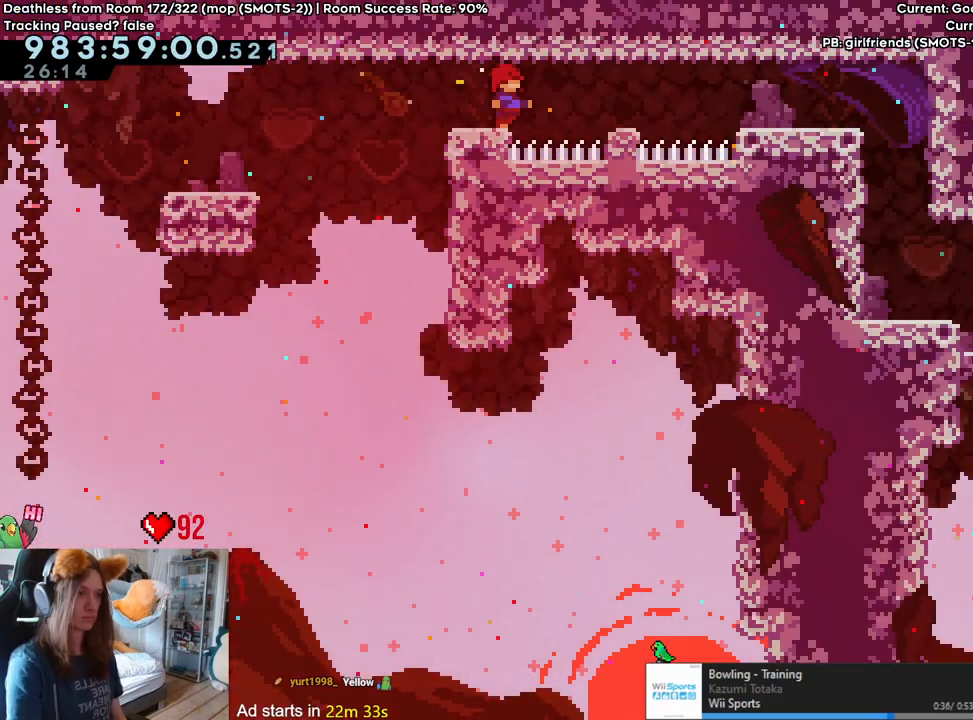
{"dt_ms": 500, "buttons": [], "left_stick": "center", "right_stick": "center", "events": []}
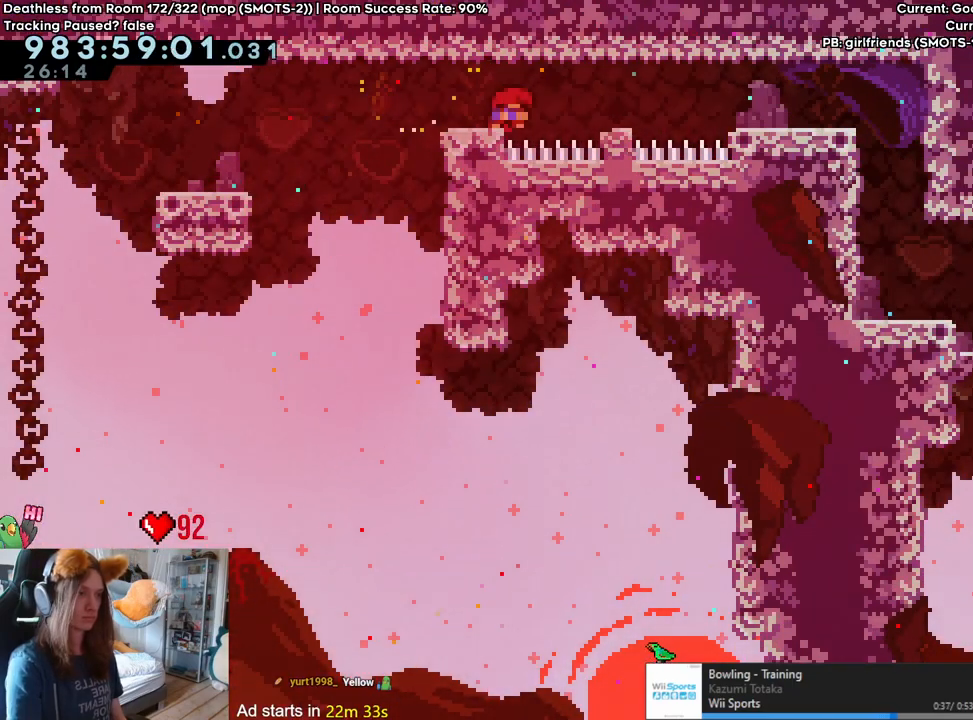
{"dt_ms": 500, "buttons": ["B"], "left_stick": "center", "right_stick": "center", "events": [[117, "B", "down"]]}
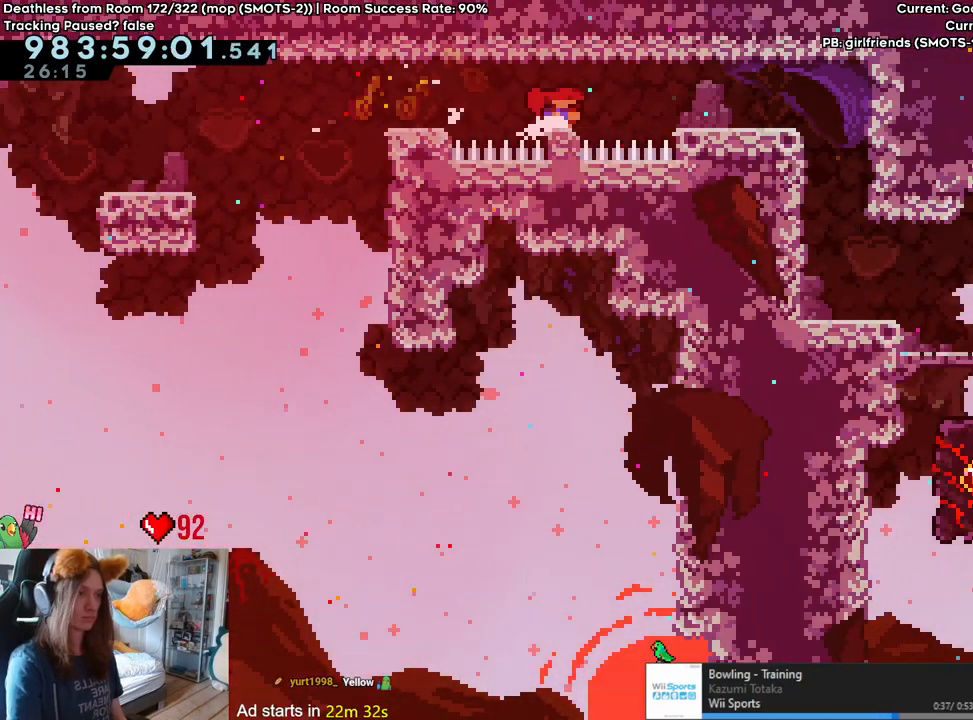
{"dt_ms": 500, "buttons": ["B"], "left_stick": "center", "right_stick": "center", "events": [[133, "B", "up"], [367, "B", "down"]]}
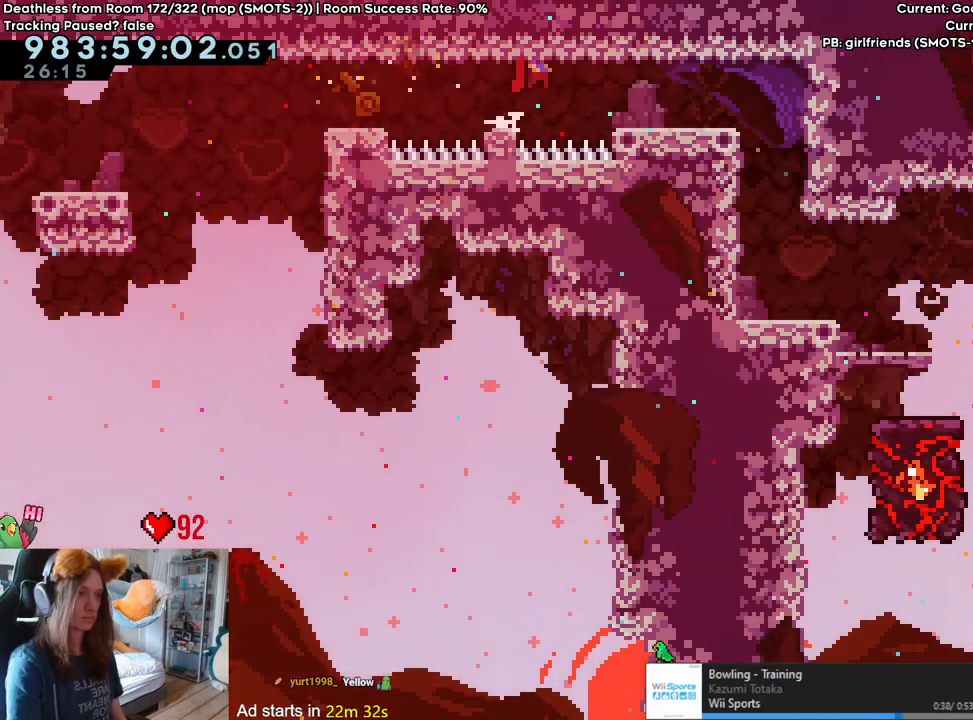
{"dt_ms": 500, "buttons": ["B"], "left_stick": "center", "right_stick": "center", "events": [[117, "B", "up"], [167, "B", "down"], [333, "B", "up"], [450, "B", "down"]]}
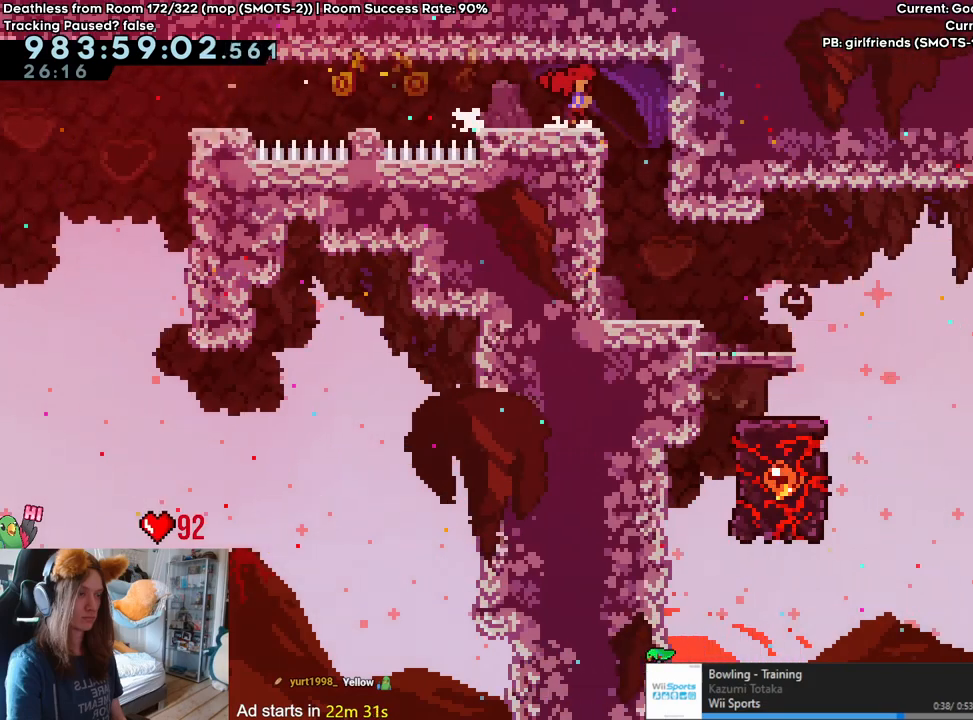
{"dt_ms": 1000, "buttons": ["B"], "left_stick": "center", "right_stick": "center", "events": [[67, "B", "up"], [450, "left_stick", "right"], [833, "left_stick", "center"], [933, "B", "down"]]}
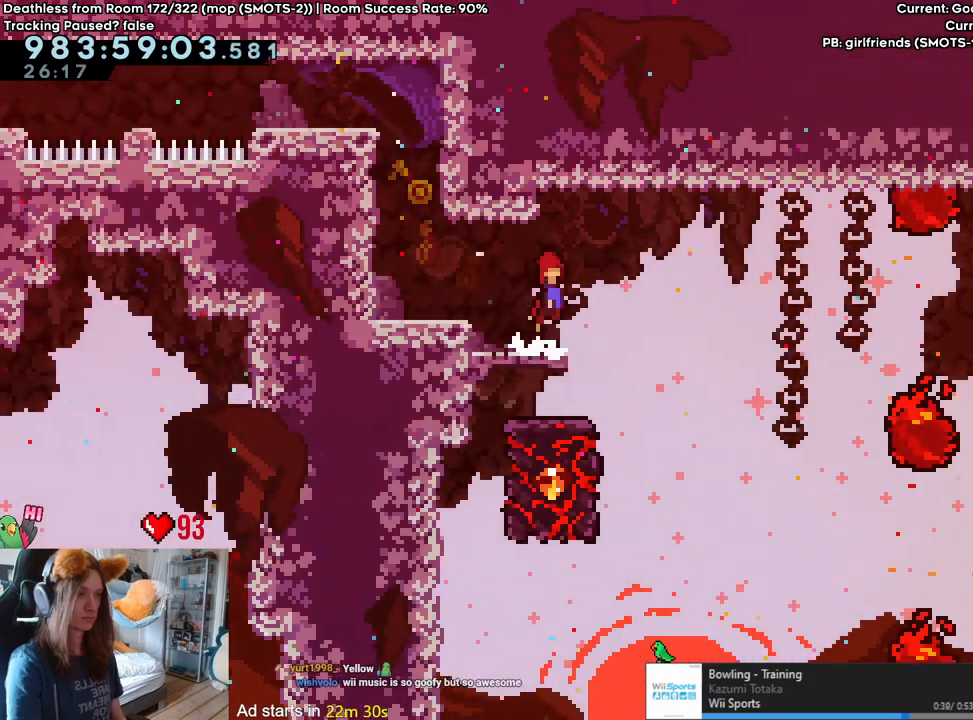
{"dt_ms": 500, "buttons": ["B"], "left_stick": "left", "right_stick": "center", "events": [[183, "left_stick", "left"], [217, "B", "up"], [300, "B", "down"]]}
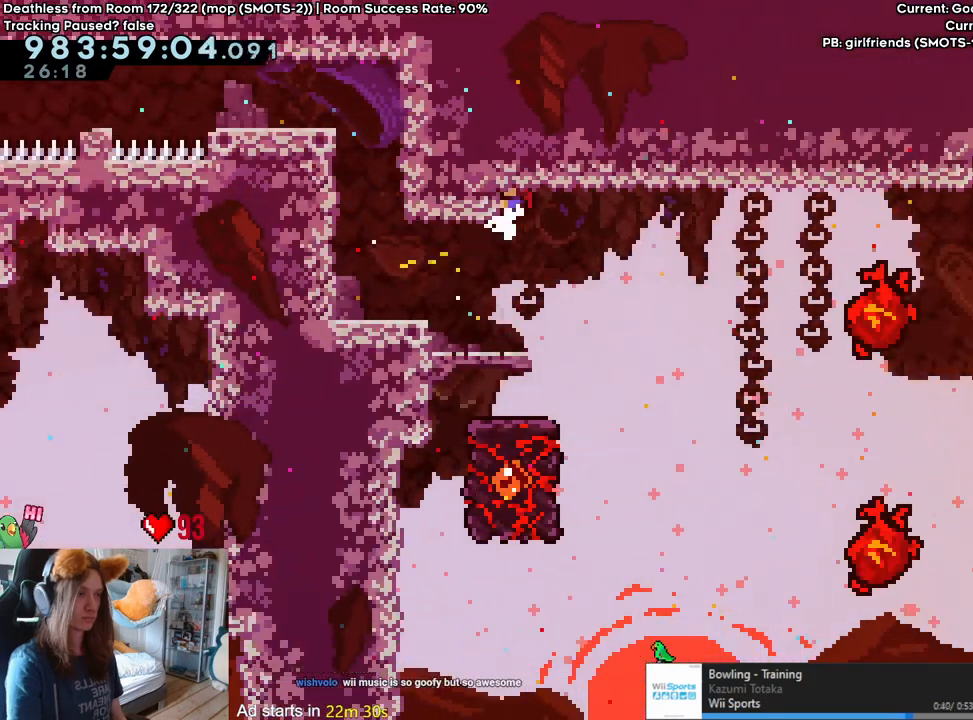
{"dt_ms": 500, "buttons": ["L2"], "left_stick": "right", "right_stick": "center", "events": [[17, "B", "up"], [67, "left_stick", "center"], [233, "left_stick", "right"], [367, "L2", "down"]]}
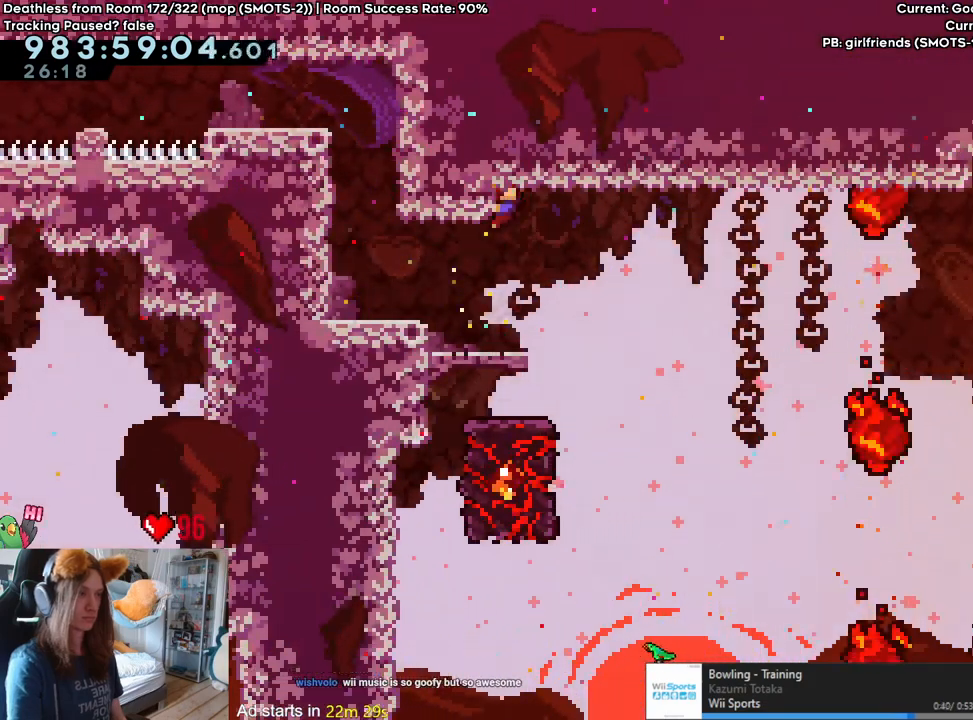
{"dt_ms": 500, "buttons": ["L2"], "left_stick": "right", "right_stick": "center", "events": []}
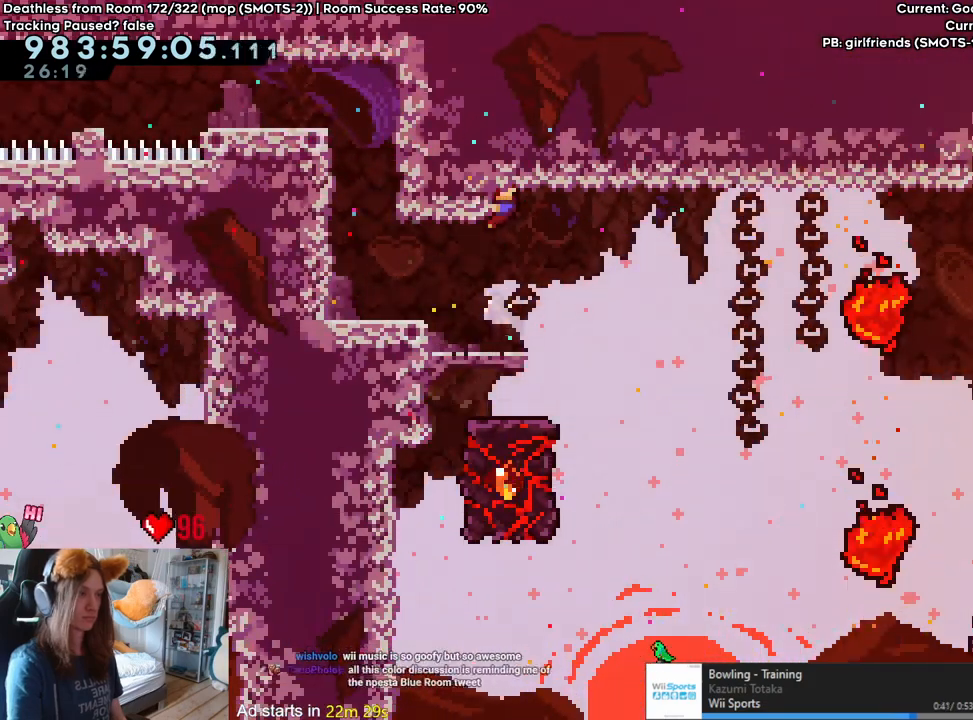
{"dt_ms": 500, "buttons": ["L2"], "left_stick": "right", "right_stick": "center", "events": []}
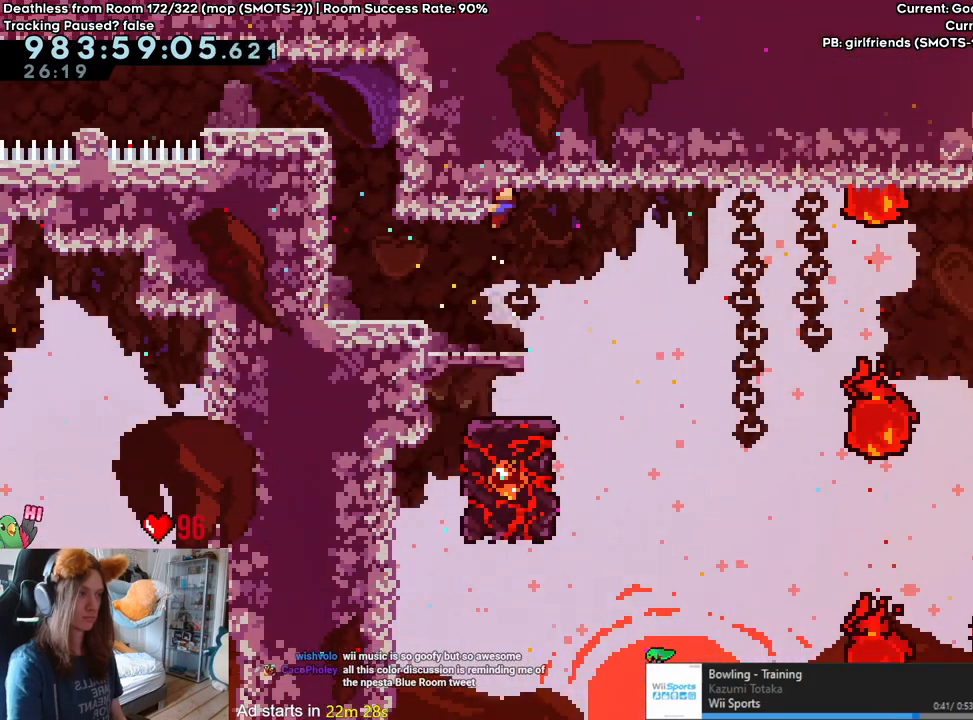
{"dt_ms": 500, "buttons": ["B", "L2"], "left_stick": "right", "right_stick": "center", "events": [[200, "B", "down"]]}
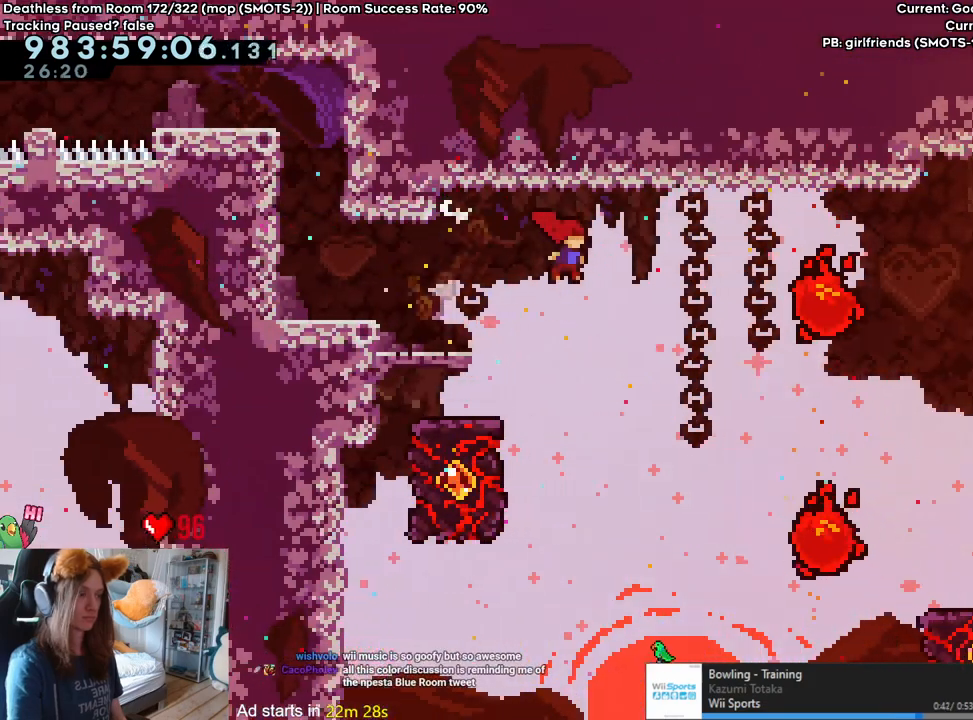
{"dt_ms": 500, "buttons": ["B", "Y", "L2"], "left_stick": "right", "right_stick": "center", "events": [[350, "Y", "down"]]}
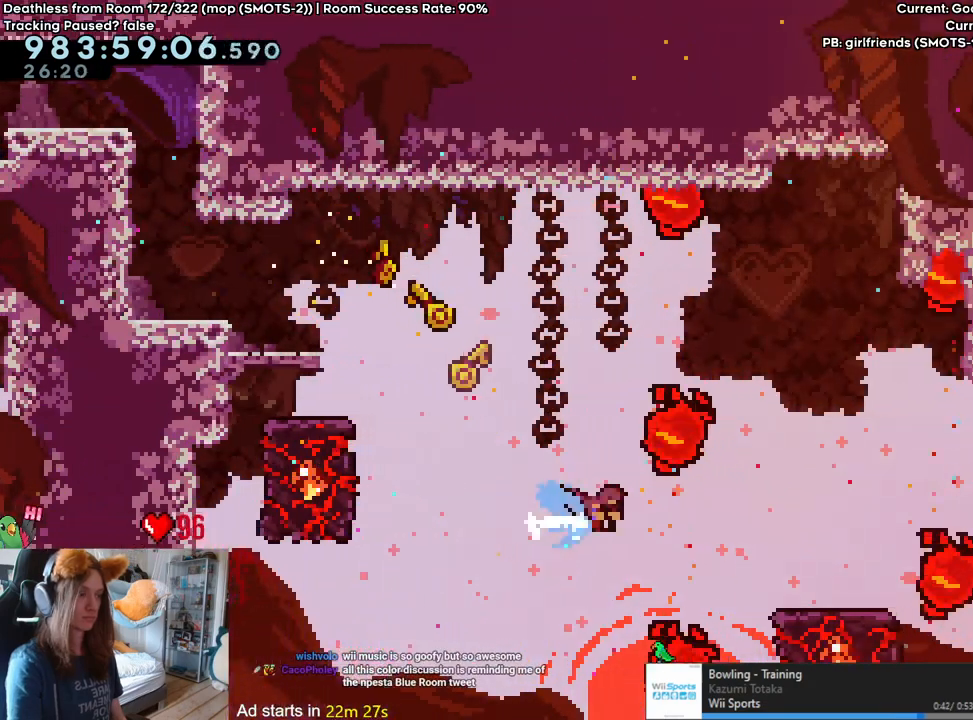
{"dt_ms": 1000, "buttons": ["B", "L2"], "left_stick": "right", "right_stick": "center"}